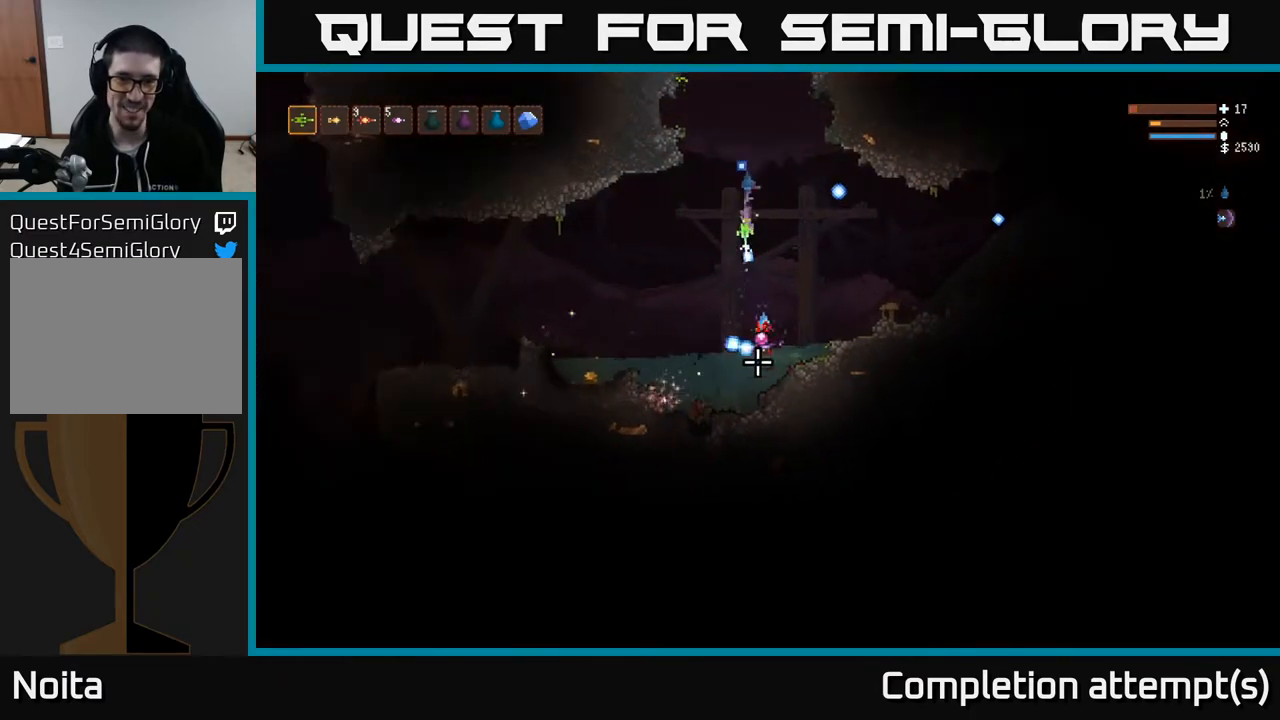
Gameplay with a controller (Xbox layout); each line is a JSON object with the inputs held at the frame after it. "events" lists button and stick changes between this image and that frame as [ms after this image, input, new state], when the widget could be followed in between.
{"buttons": ["R2"], "left_stick": "left", "right_stick": "down-right", "events": [[17, "left_stick", "left"], [117, "L2", "down"], [200, "L2", "up"], [350, "right_stick", "down-right"]]}
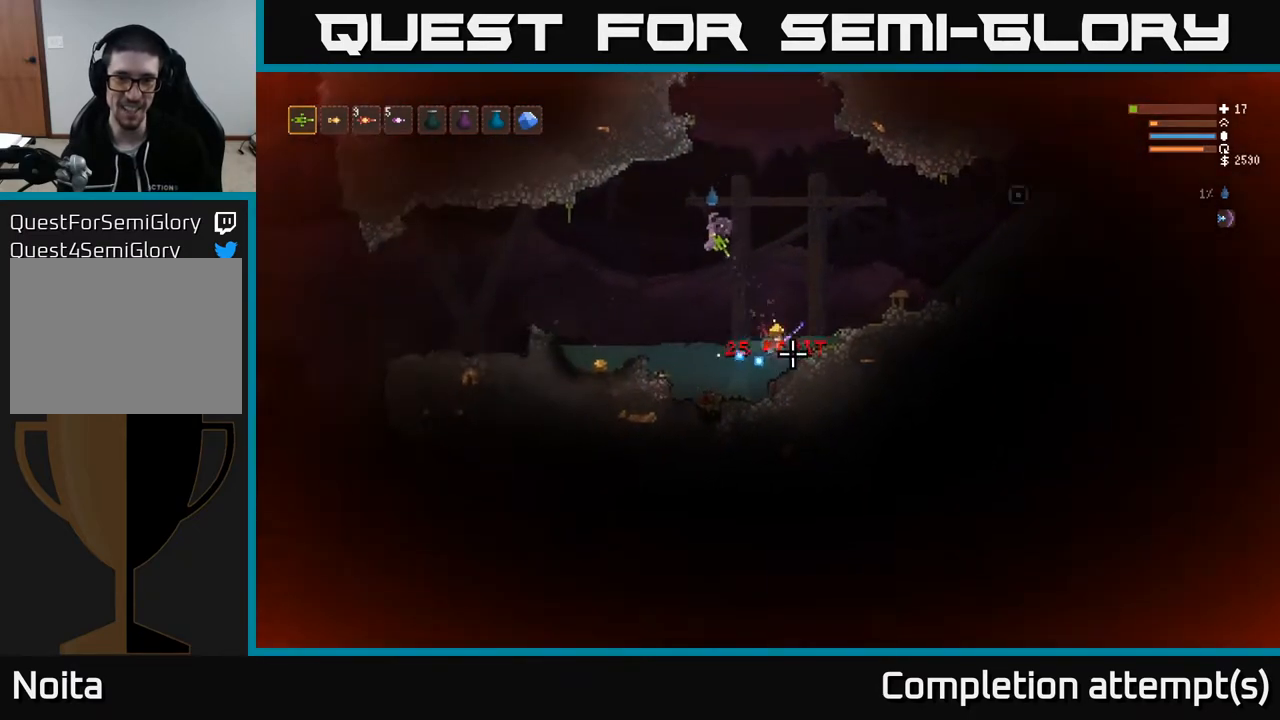
{"buttons": ["L2"], "left_stick": "left", "right_stick": "down-right", "events": [[350, "R2", "up"], [500, "L2", "down"]]}
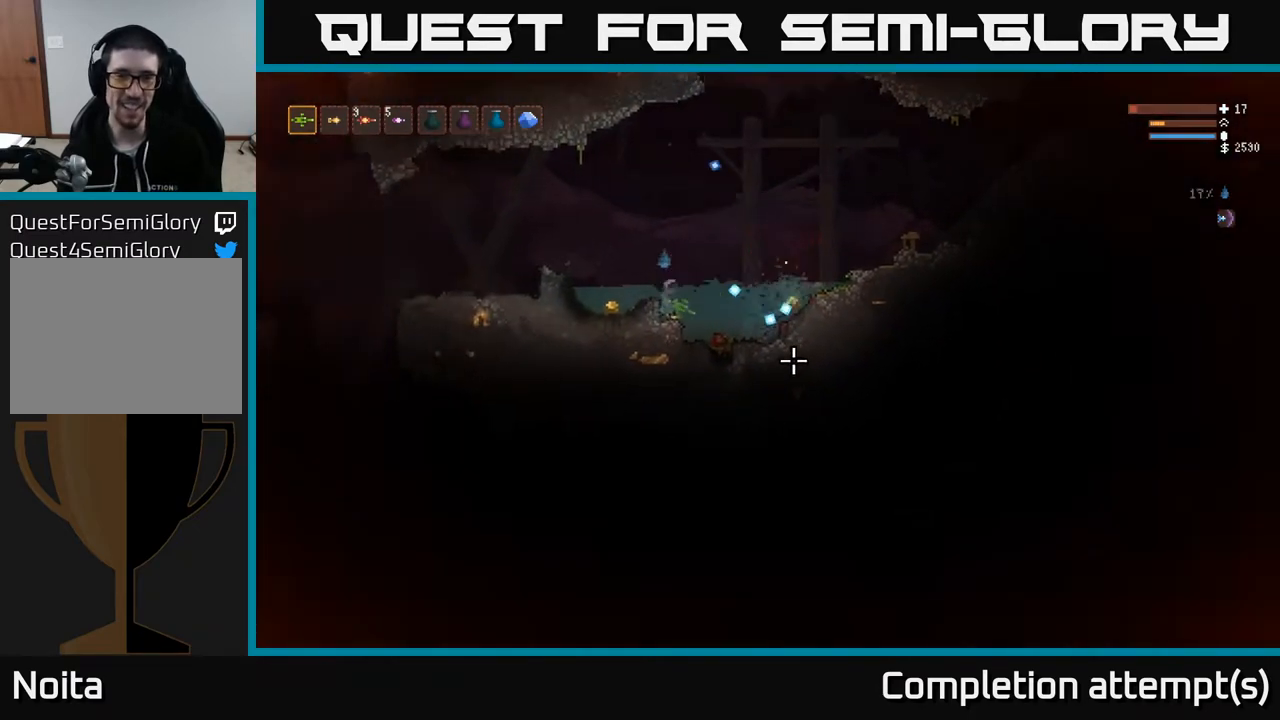
{"buttons": [], "left_stick": "left", "right_stick": "right", "events": [[67, "right_stick", "right"], [150, "L2", "up"]]}
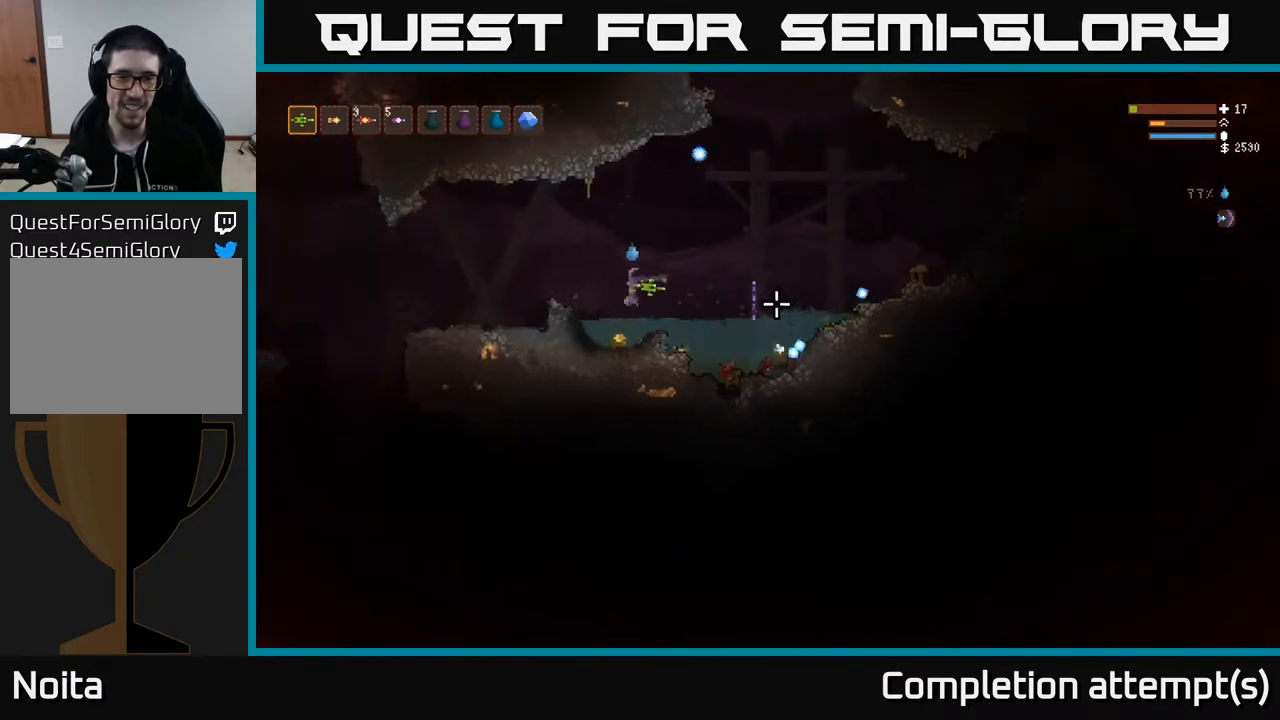
{"buttons": [], "left_stick": "right", "right_stick": "right", "events": [[50, "left_stick", "center"], [117, "left_stick", "right"], [267, "L2", "down"], [467, "L2", "up"]]}
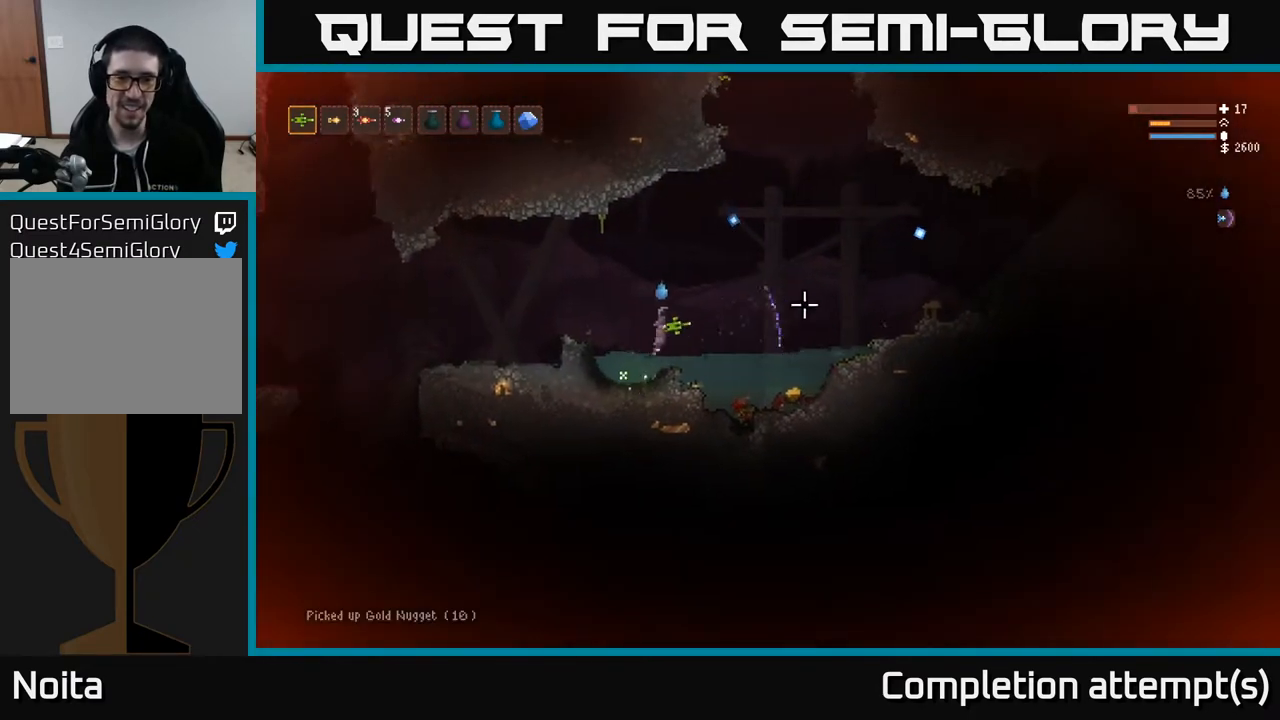
{"buttons": ["L2"], "left_stick": "right", "right_stick": "right", "events": [[450, "L2", "down"]]}
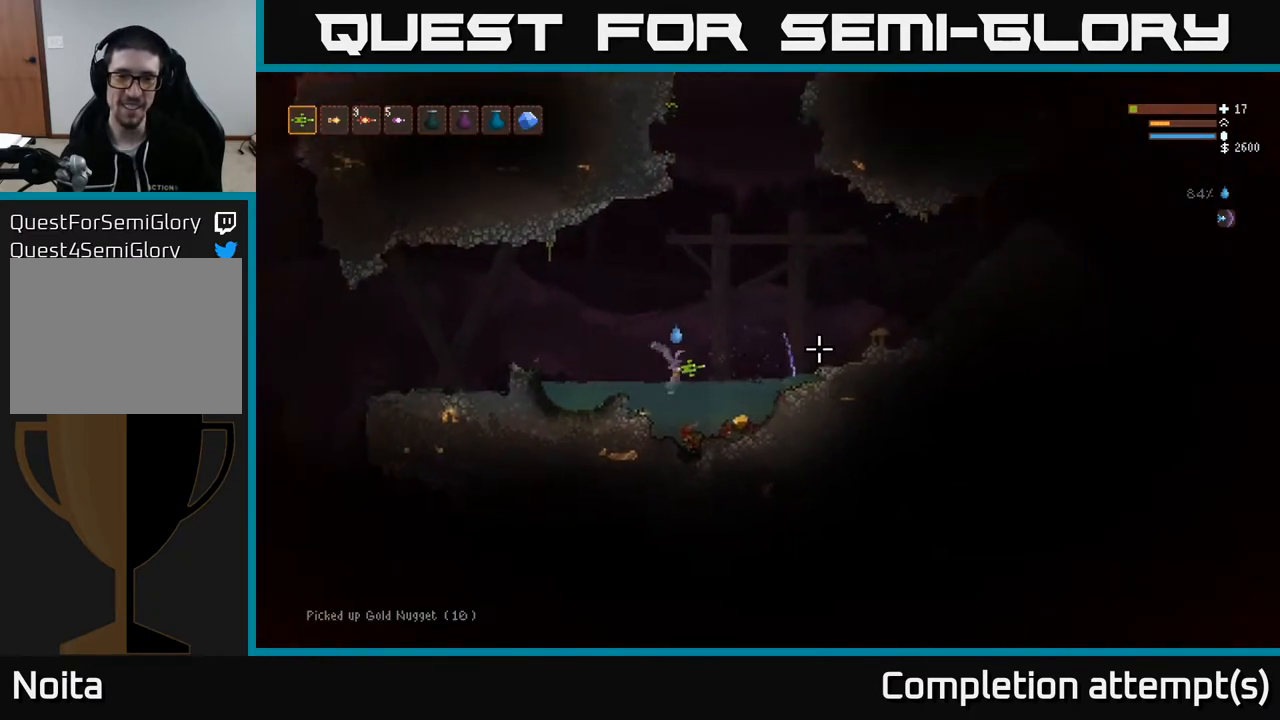
{"buttons": [], "left_stick": "right", "right_stick": "right", "events": [[17, "L2", "up"], [217, "right_stick", "center"], [400, "right_stick", "right"]]}
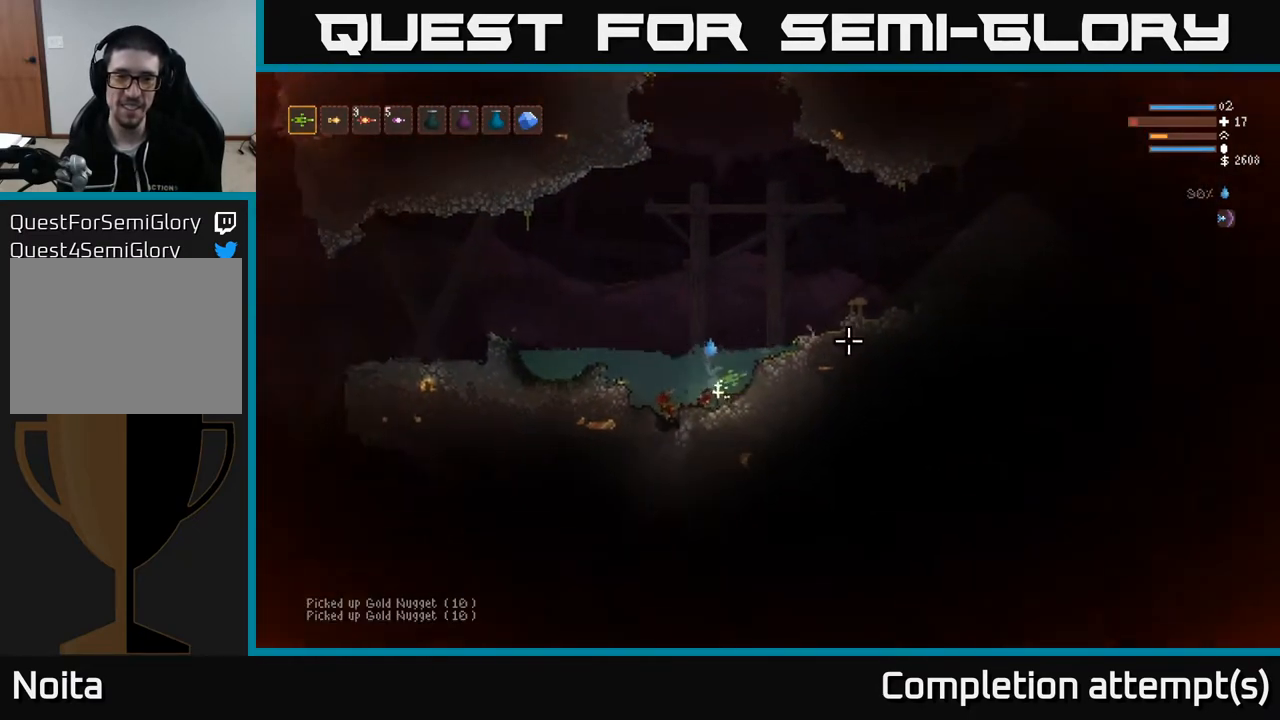
{"buttons": ["L2"], "left_stick": "right", "right_stick": "right", "events": [[33, "L2", "down"]]}
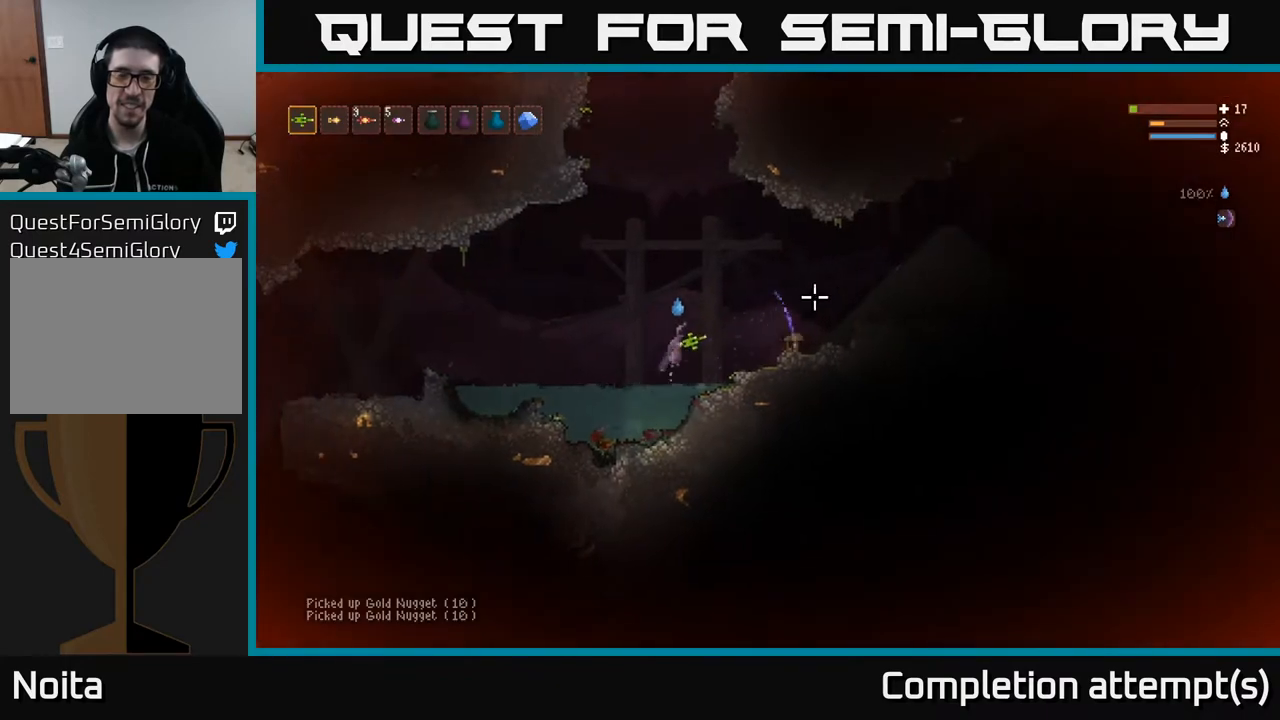
{"buttons": [], "left_stick": "right", "right_stick": "right", "events": [[33, "L2", "up"], [300, "L2", "down"], [417, "L2", "up"]]}
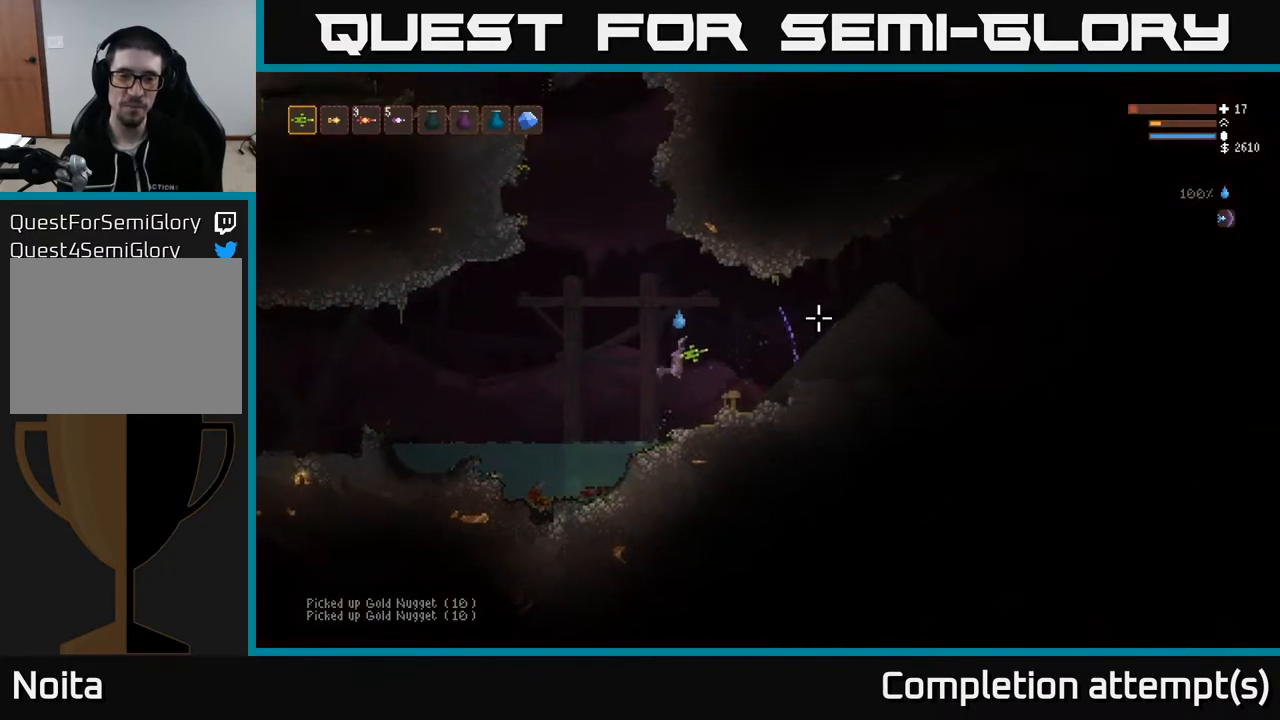
{"buttons": ["L2"], "left_stick": "right", "right_stick": "right", "events": [[317, "L2", "down"]]}
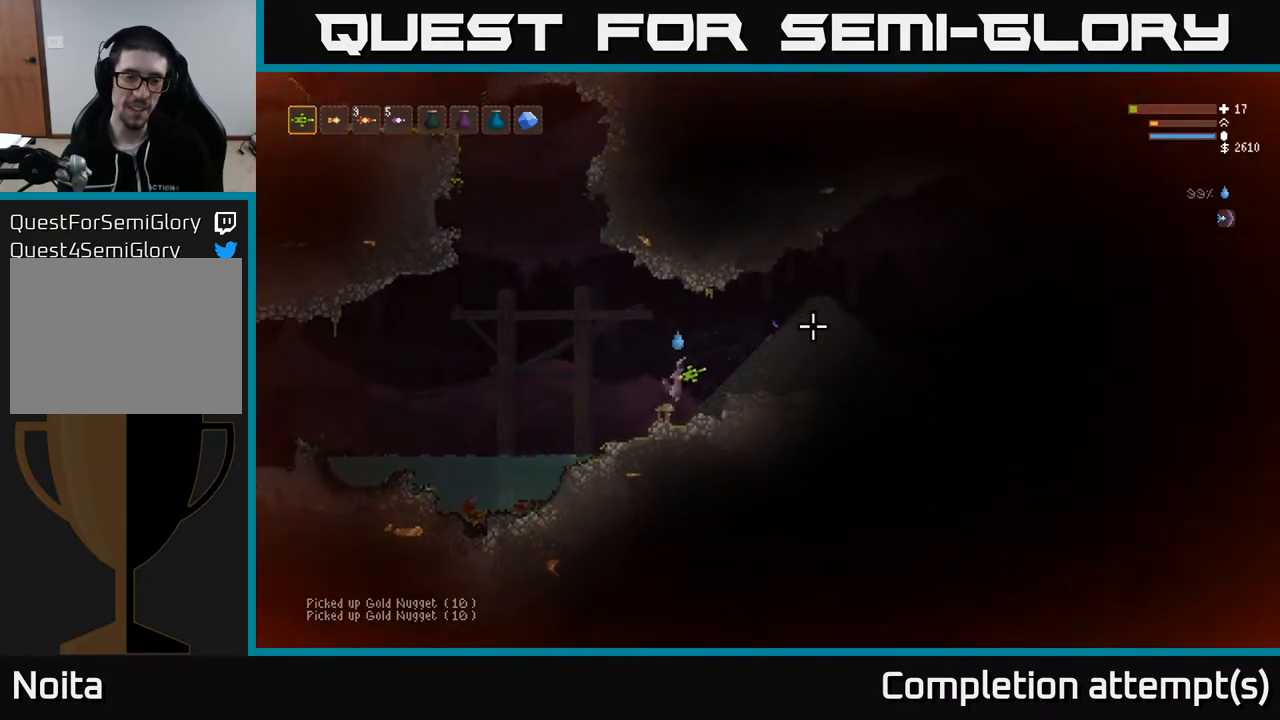
{"buttons": [], "left_stick": "right", "right_stick": "right", "events": [[233, "L2", "up"]]}
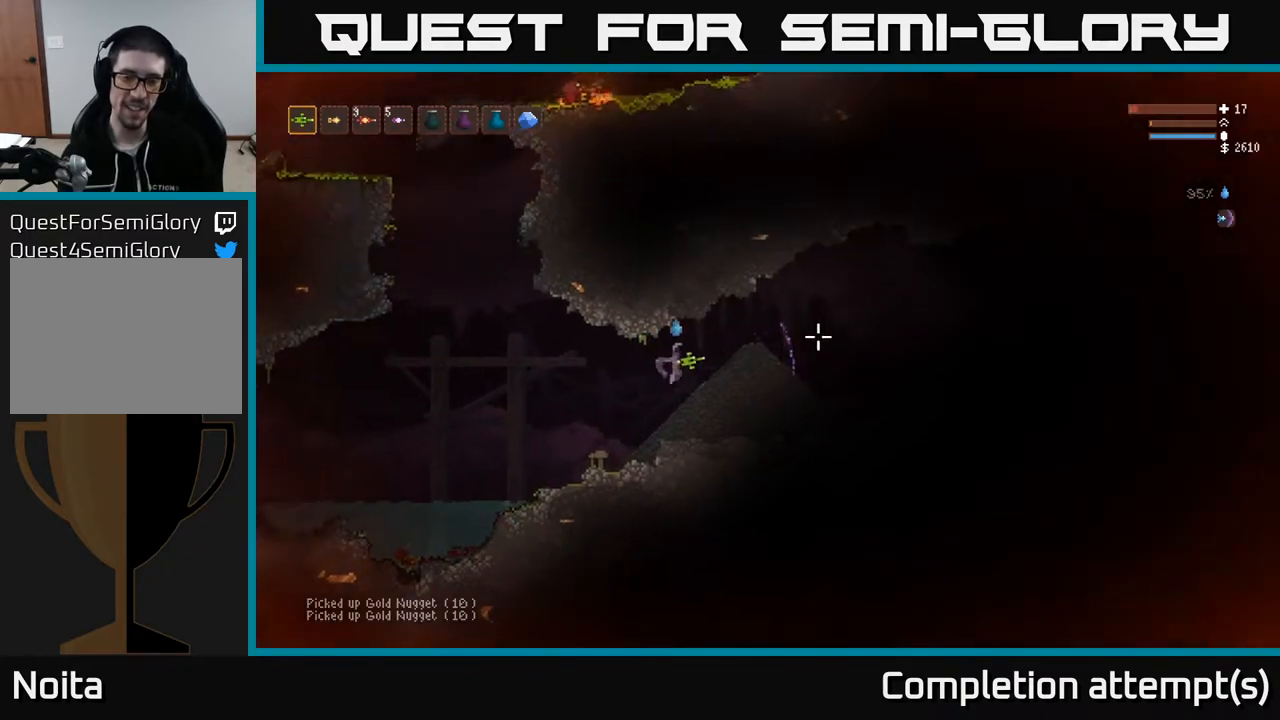
{"buttons": [], "left_stick": "right", "right_stick": "right", "events": []}
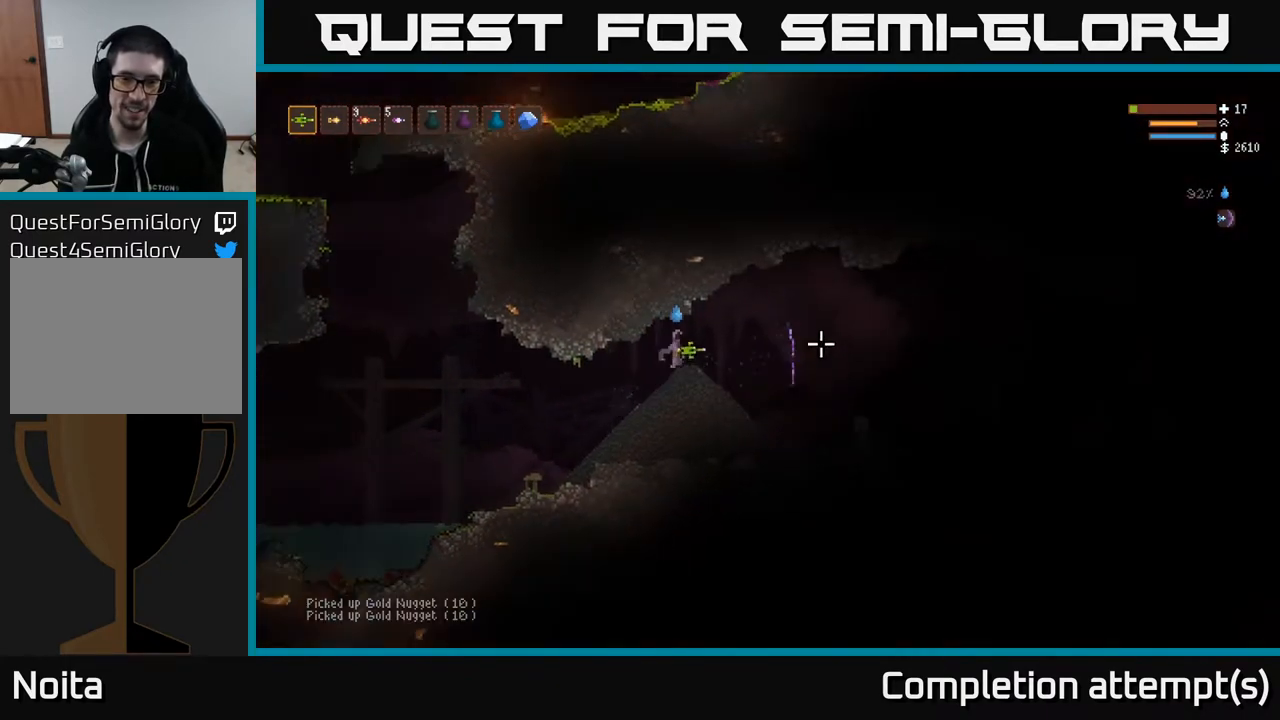
{"buttons": [], "left_stick": "center", "right_stick": "right", "events": [[250, "left_stick", "center"]]}
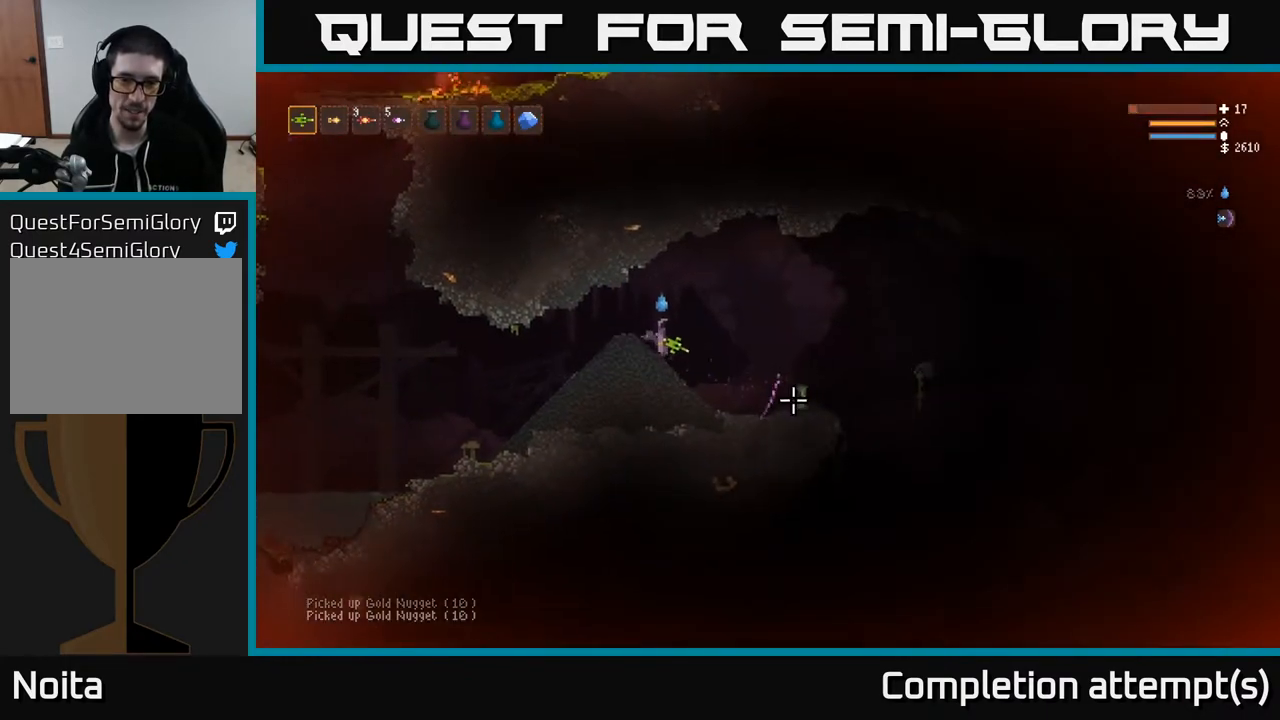
{"buttons": [], "left_stick": "right", "right_stick": "right", "events": [[83, "left_stick", "right"]]}
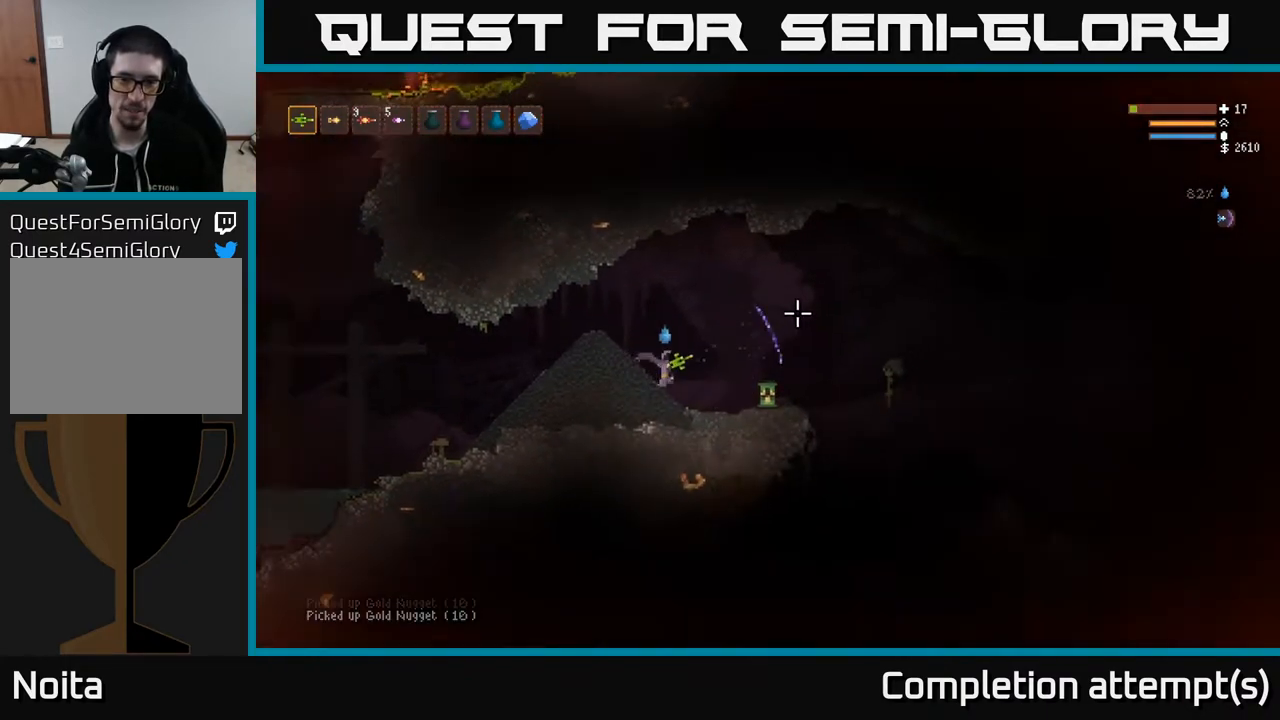
{"buttons": ["L3"], "left_stick": "right", "right_stick": "right", "events": [[483, "L3", "down"]]}
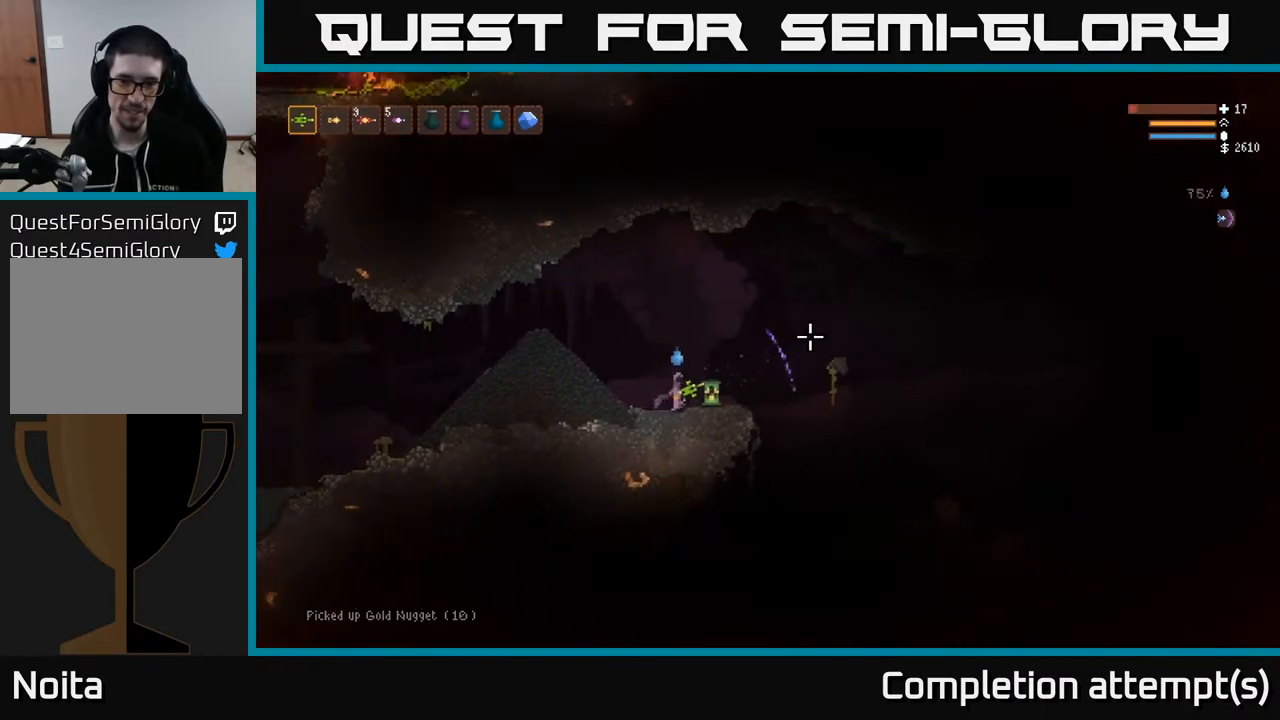
{"buttons": [], "left_stick": "left", "right_stick": "right", "events": [[150, "L3", "up"], [217, "left_stick", "center"], [300, "left_stick", "left"]]}
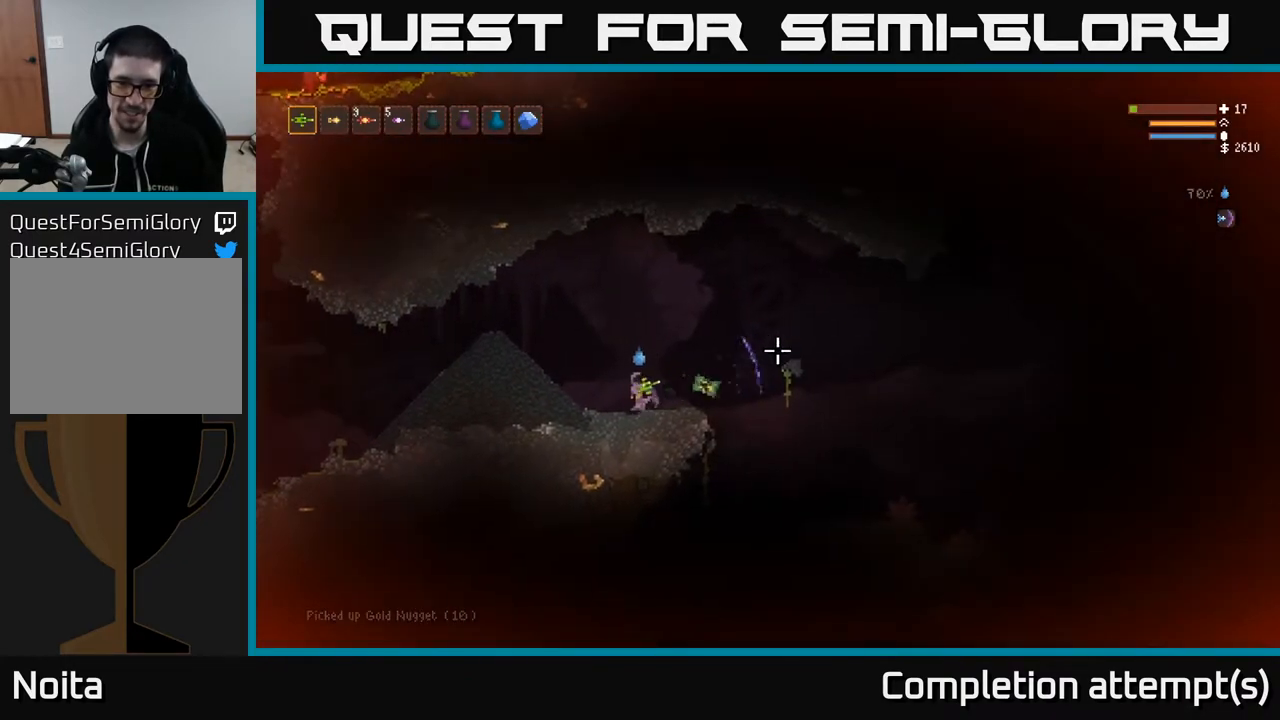
{"buttons": [], "left_stick": "right", "right_stick": "right", "events": [[50, "left_stick", "center"], [500, "left_stick", "right"]]}
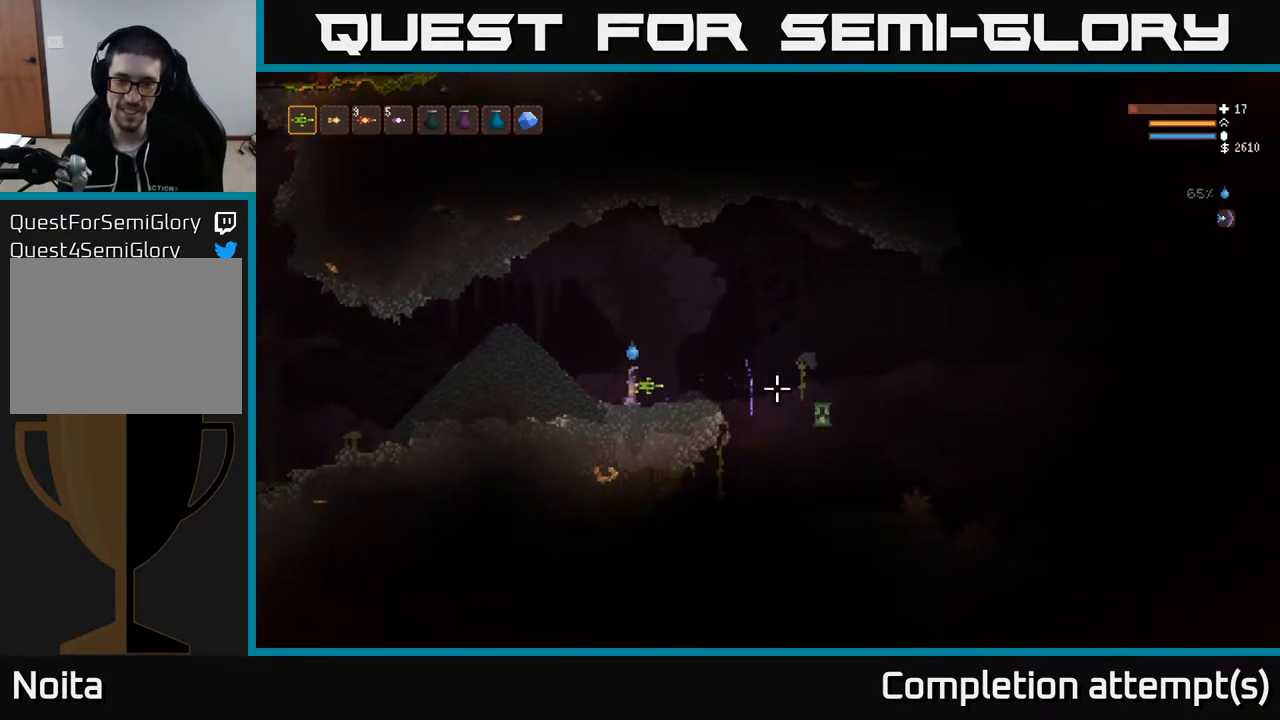
{"buttons": ["L2"], "left_stick": "right", "right_stick": "down-right", "events": [[200, "right_stick", "down-right"], [483, "L2", "down"]]}
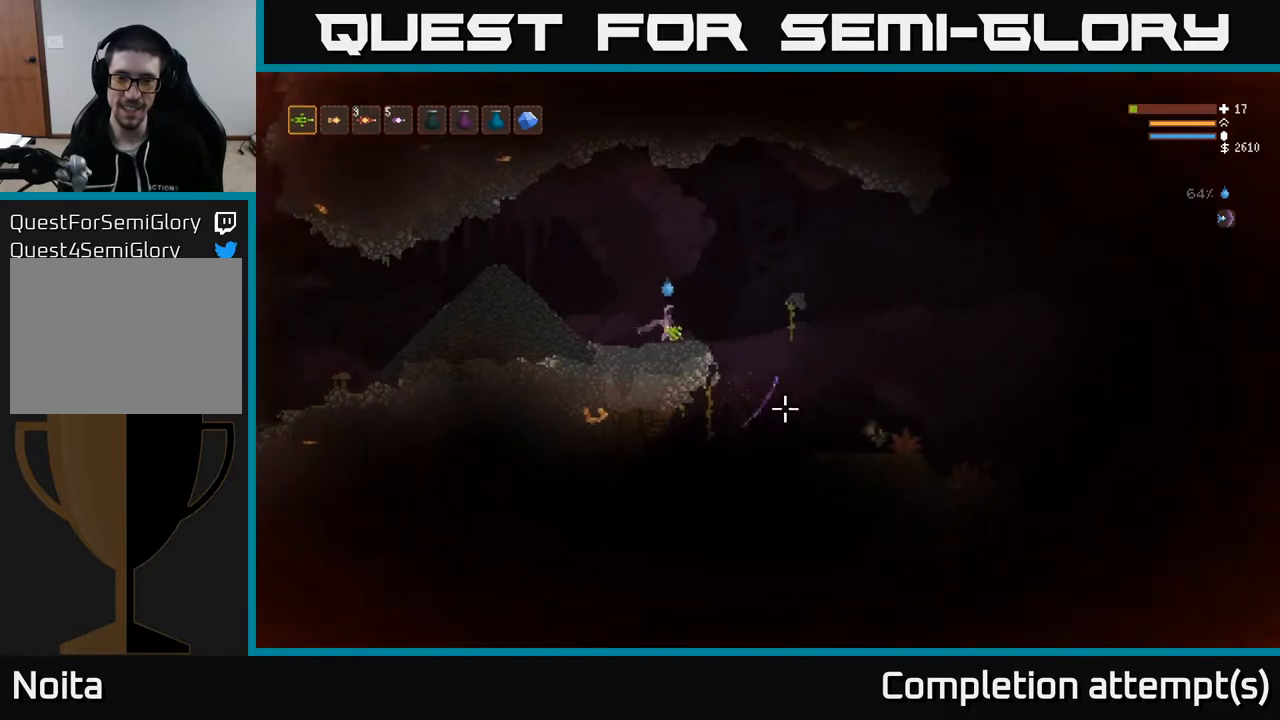
{"buttons": [], "left_stick": "right", "right_stick": "down-right", "events": [[433, "L2", "up"]]}
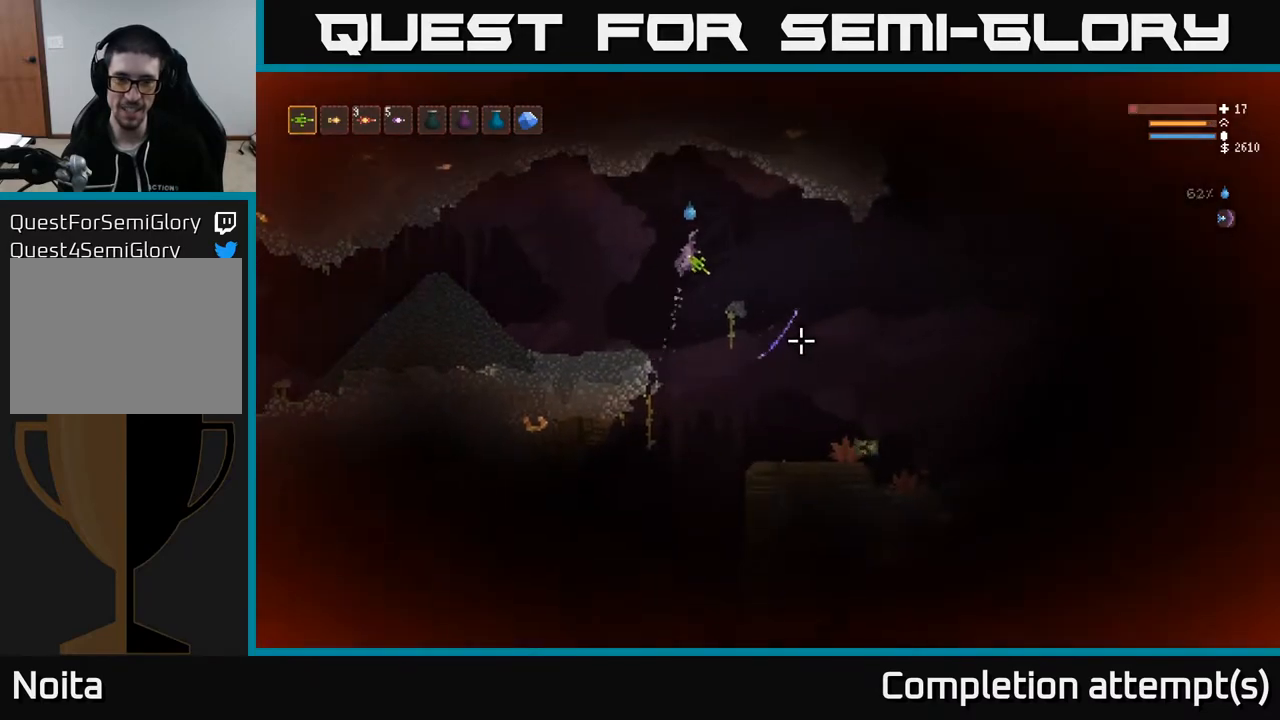
{"buttons": [], "left_stick": "right", "right_stick": "down-right", "events": []}
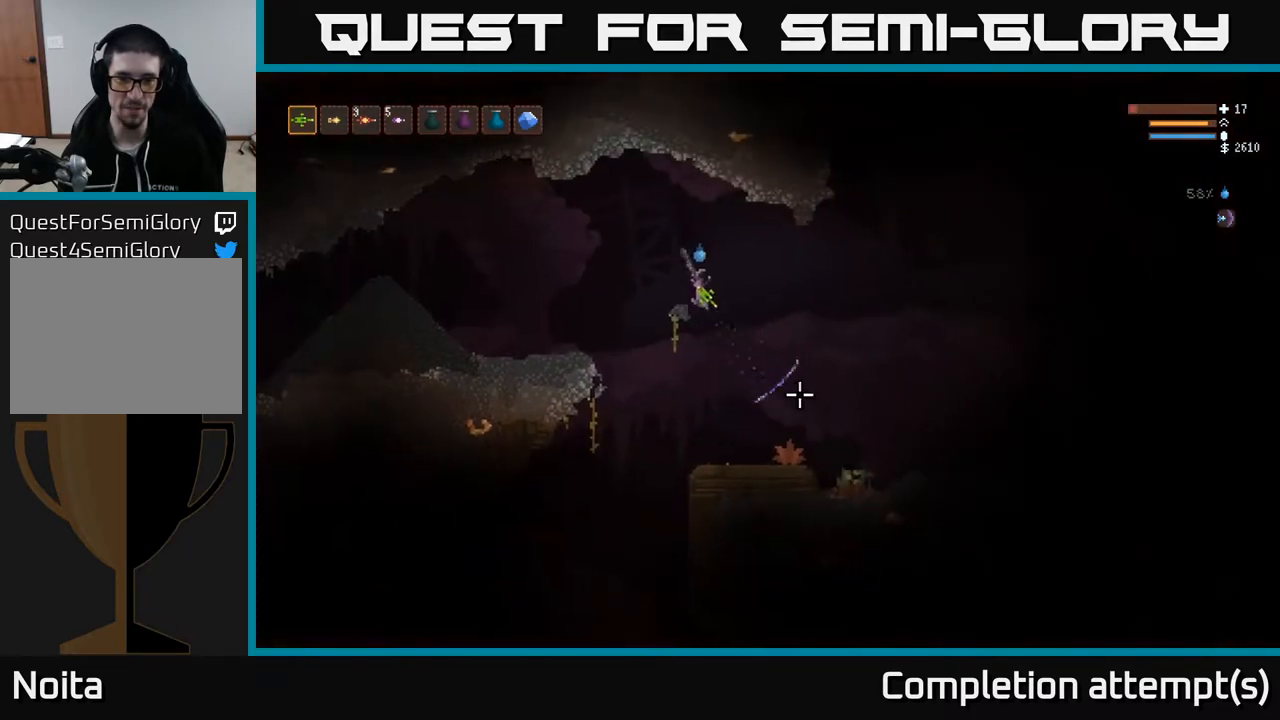
{"buttons": ["L2"], "left_stick": "up-left", "right_stick": "down-right", "events": [[117, "L2", "down"], [317, "left_stick", "up-left"]]}
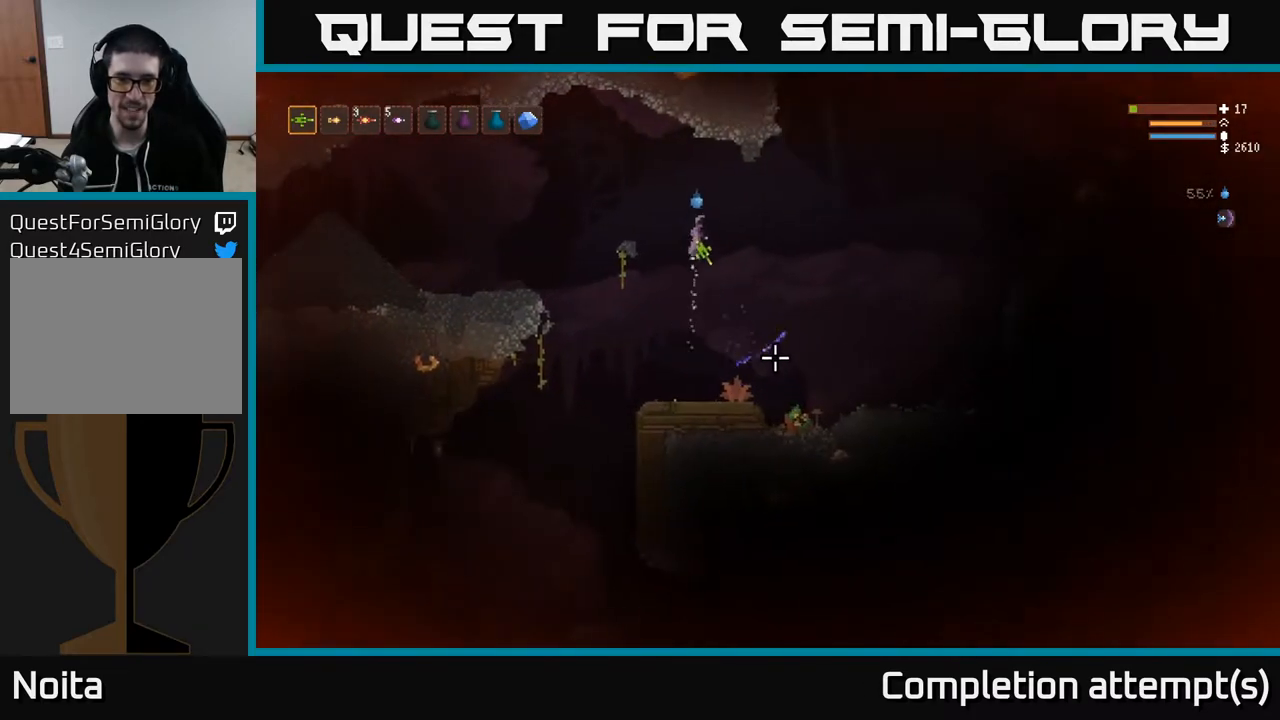
{"buttons": ["R2"], "left_stick": "center", "right_stick": "down-right", "events": [[67, "R2", "down"], [200, "R2", "up"], [333, "R2", "down"], [383, "left_stick", "center"], [433, "L2", "up"]]}
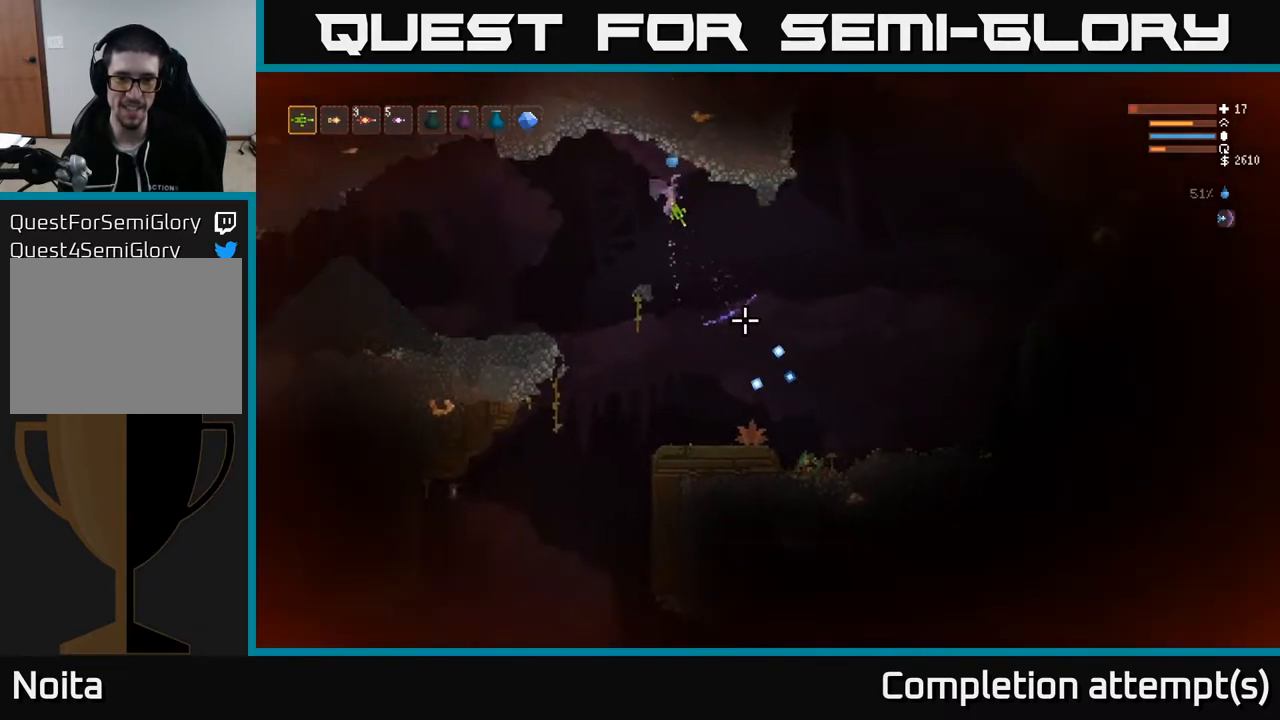
{"buttons": ["L2", "R2"], "left_stick": "left", "right_stick": "down-right", "events": [[100, "left_stick", "left"], [233, "R2", "up"], [367, "L2", "down"], [467, "R2", "down"]]}
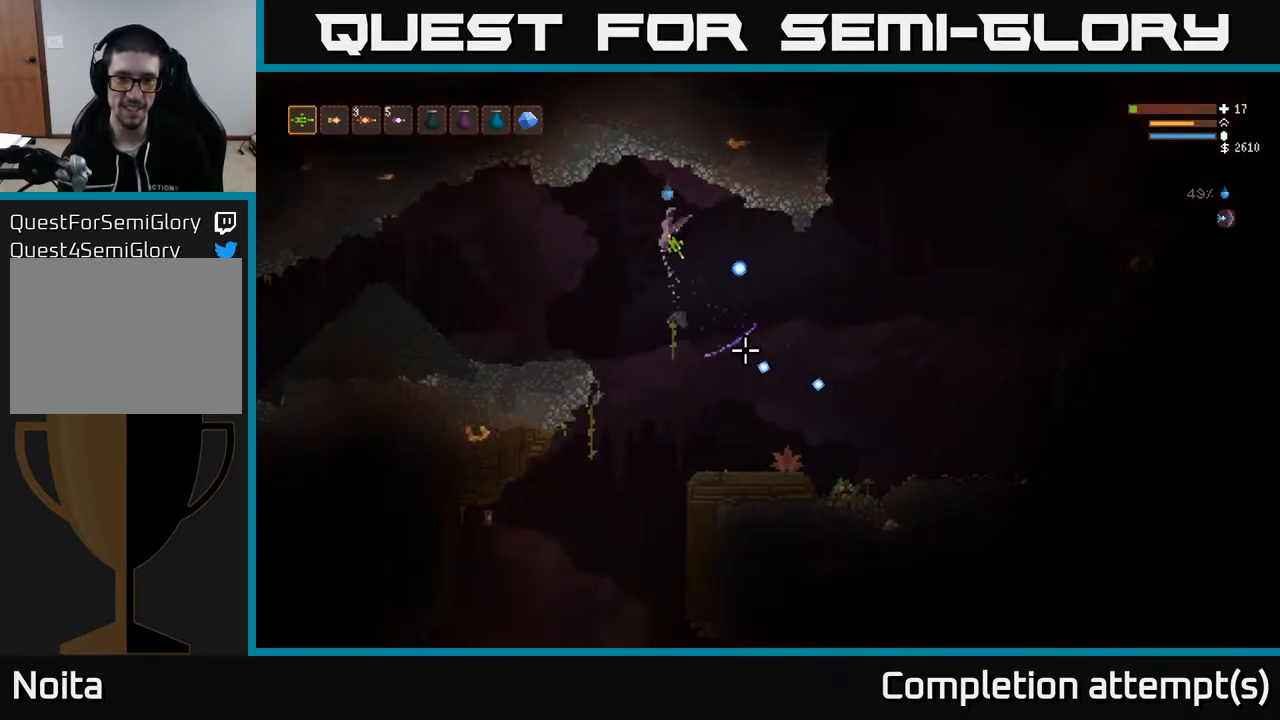
{"buttons": [], "left_stick": "left", "right_stick": "down-right", "events": [[50, "L2", "up"], [83, "R2", "up"]]}
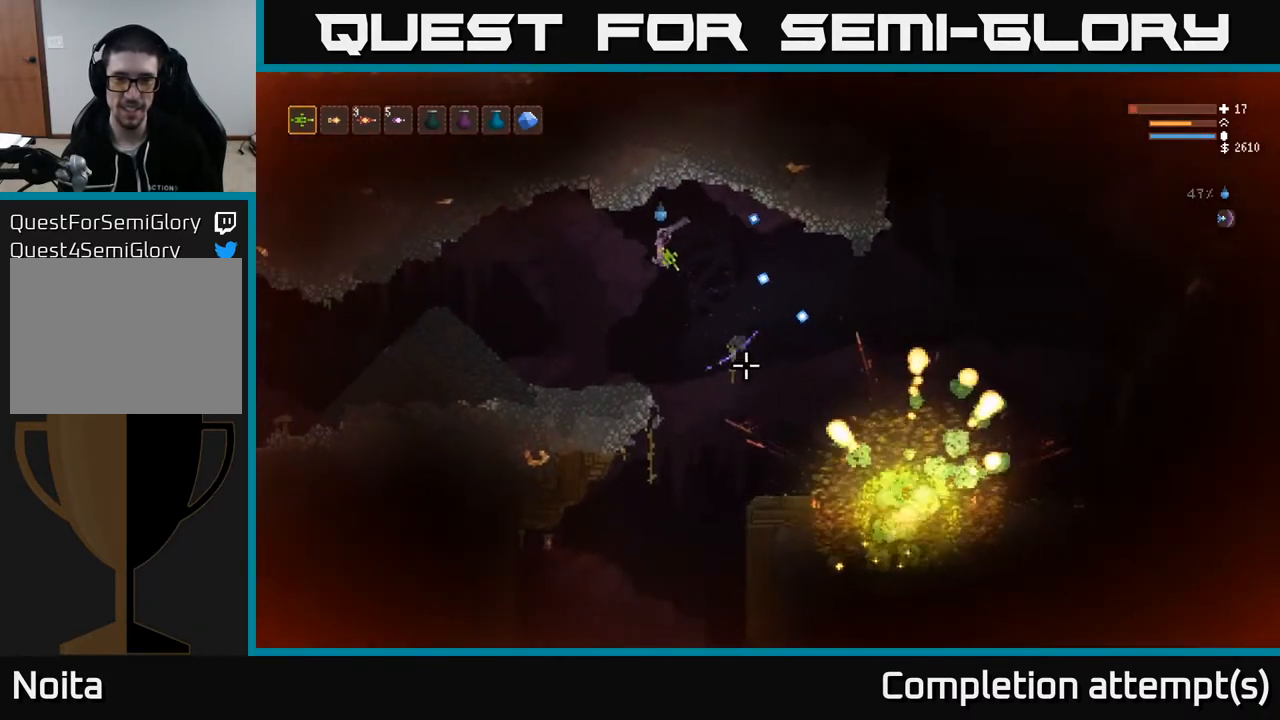
{"buttons": [], "left_stick": "right", "right_stick": "down-right", "events": [[333, "left_stick", "center"], [433, "left_stick", "right"]]}
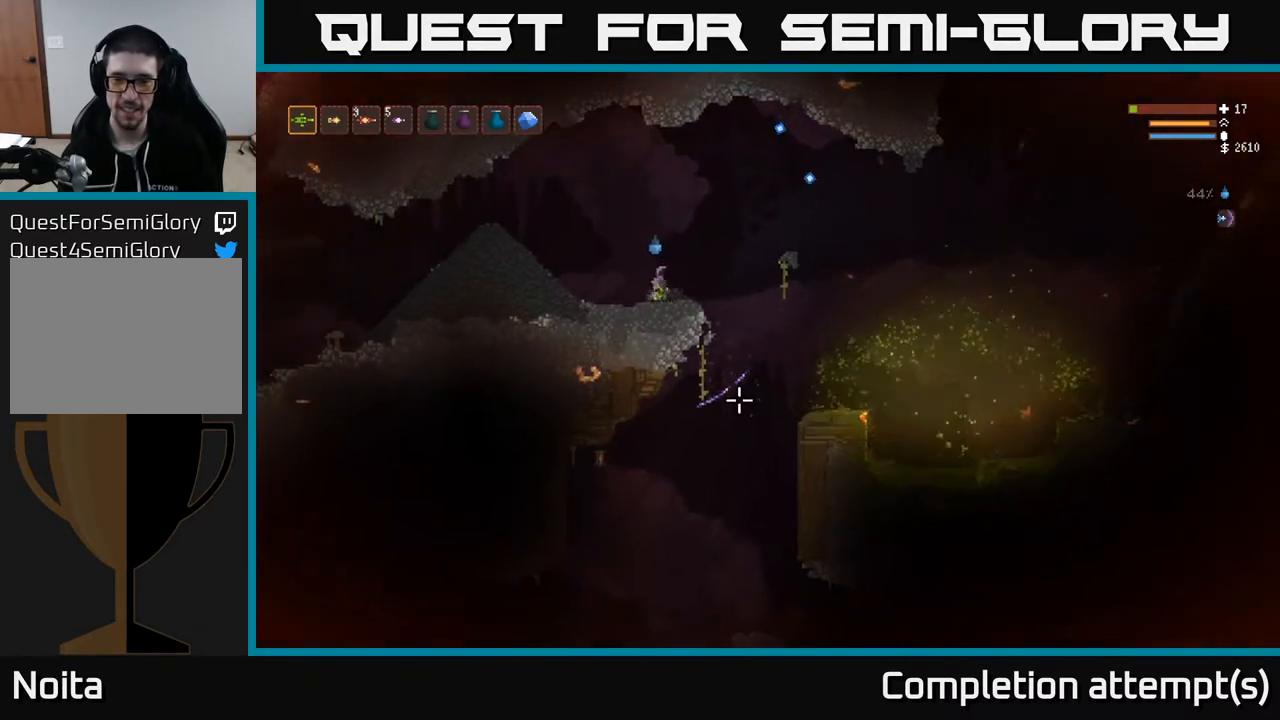
{"buttons": ["L2"], "left_stick": "right", "right_stick": "down-right", "events": [[200, "L2", "down"]]}
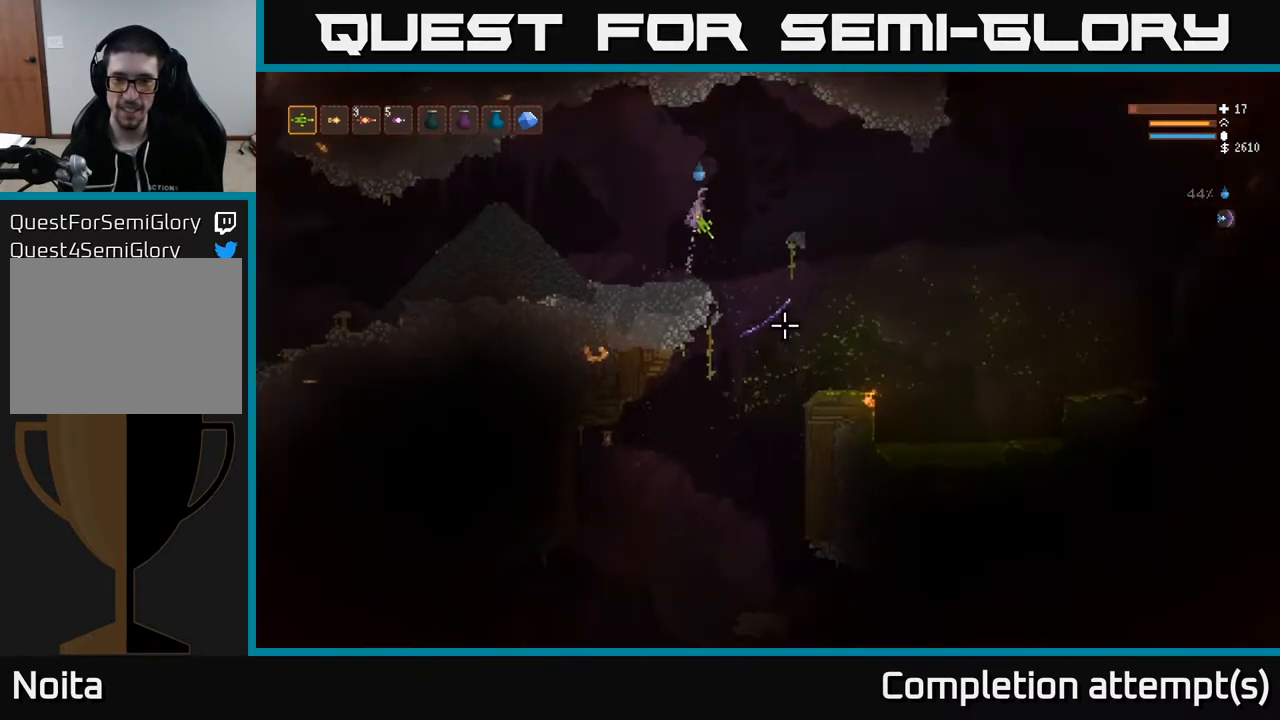
{"buttons": [], "left_stick": "right", "right_stick": "down-right", "events": [[217, "L2", "up"]]}
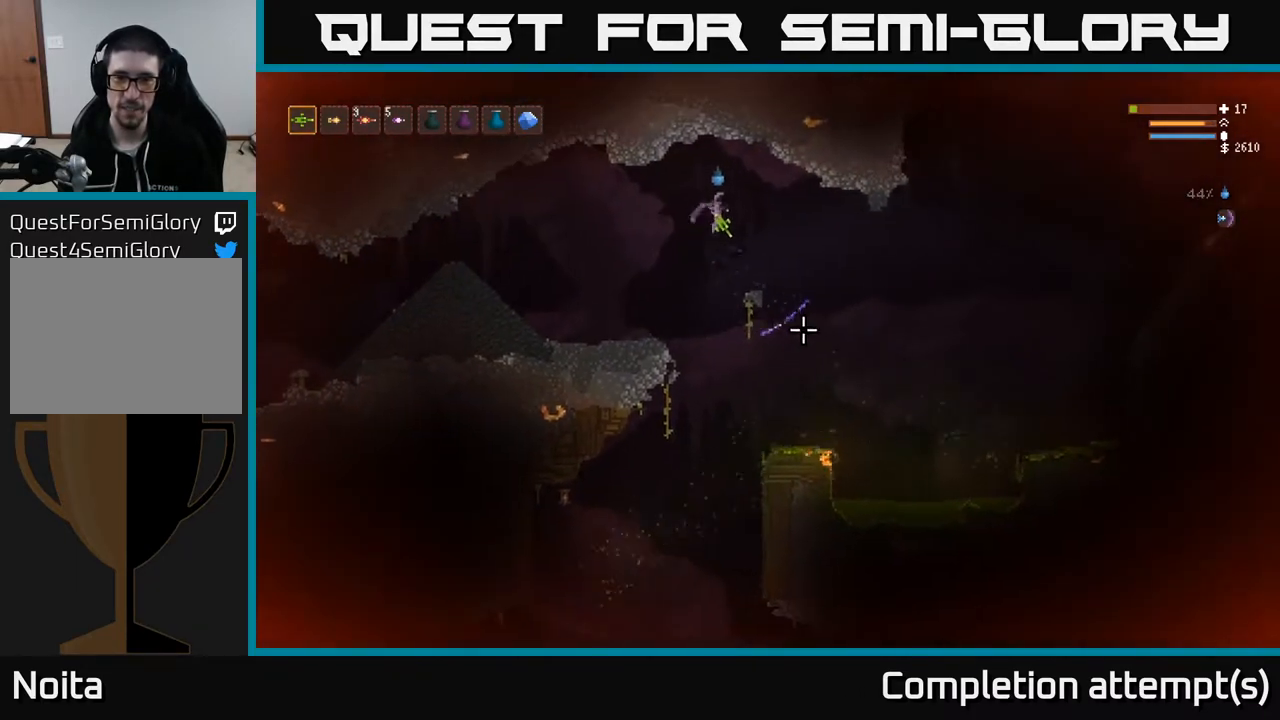
{"buttons": [], "left_stick": "center", "right_stick": "down", "events": [[167, "left_stick", "center"], [167, "right_stick", "down"]]}
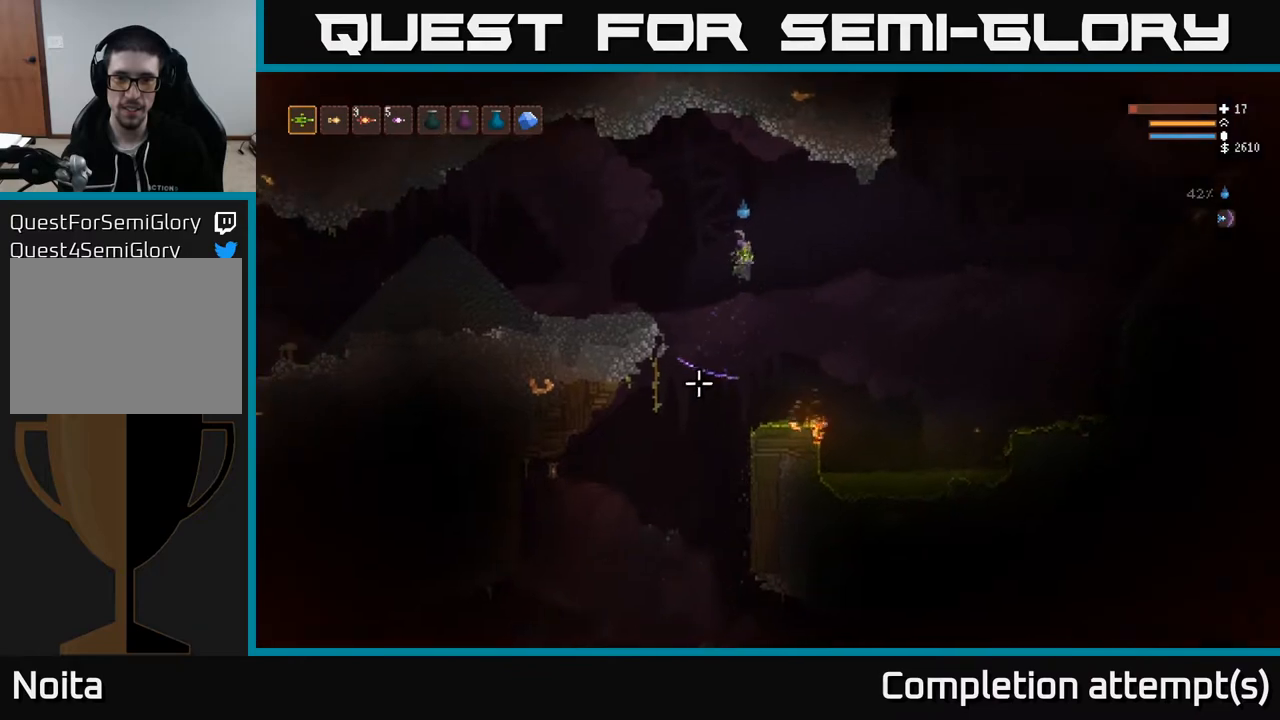
{"buttons": ["L2"], "left_stick": "right", "right_stick": "right", "events": [[217, "left_stick", "right"], [267, "right_stick", "right"], [400, "L2", "down"]]}